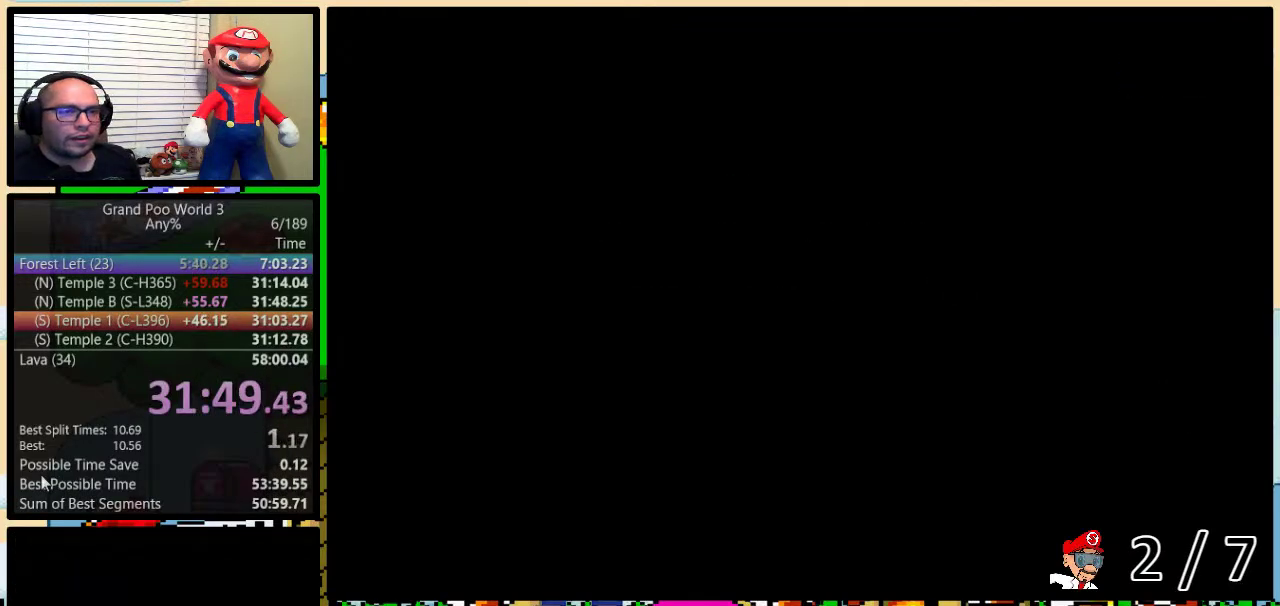
Gameplay with a controller (Nintendo layout); each line is a JSON object with the inputs held at the frame after it. "events" lists button and stick changes between this image and that frame as [ms after this image, input, new state], when the widget could be followed in between. Not read: L3 R3.
{"buttons": ["A", "X"], "events": [[467, "A", "down"], [500, "X", "down"]]}
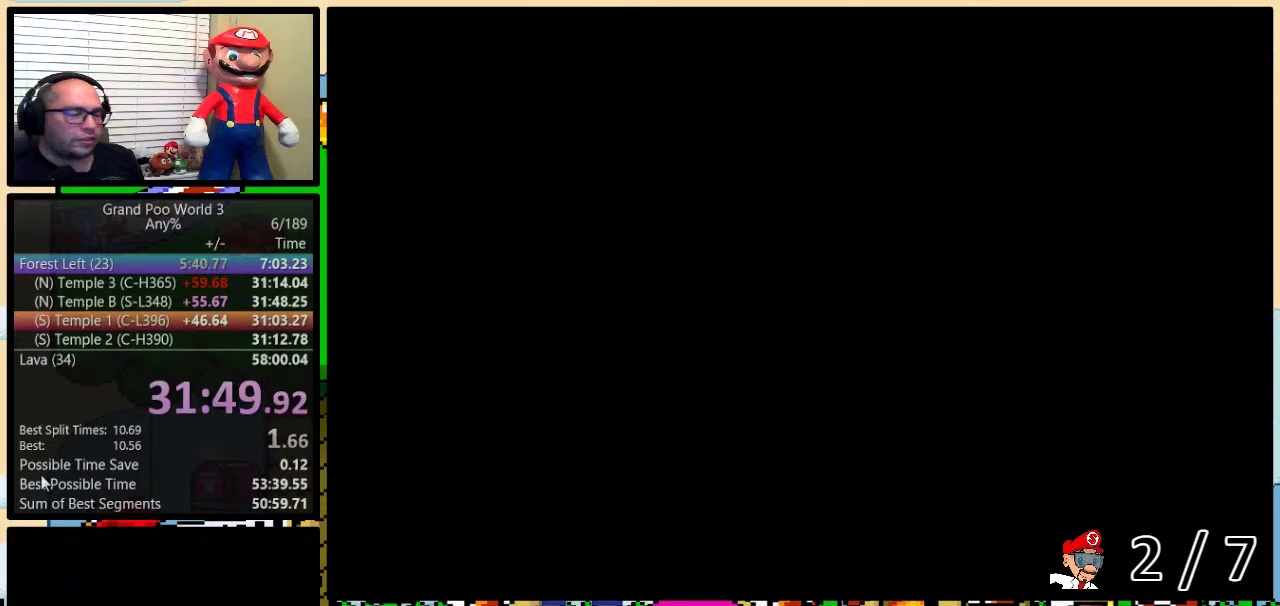
{"buttons": ["A", "Y"], "events": [[17, "A", "up"], [83, "A", "down"], [83, "X", "up"], [150, "A", "up"], [150, "B", "down"], [150, "Y", "down"], [183, "X", "down"], [217, "B", "up"], [217, "Y", "up"], [267, "A", "down"], [267, "X", "up"], [333, "A", "up"], [333, "X", "down"], [467, "X", "up"], [467, "Y", "down"], [500, "A", "down"]]}
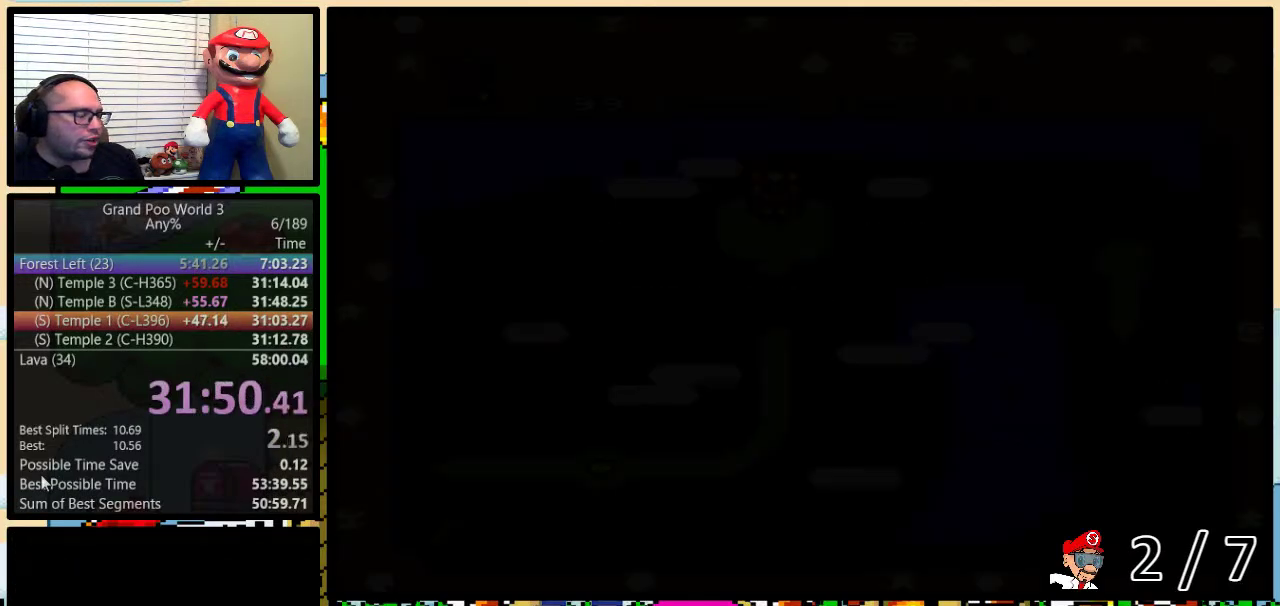
{"buttons": ["B", "Y"], "events": [[33, "X", "down"], [33, "Y", "up"], [67, "A", "up"], [67, "B", "down"], [67, "Y", "down"], [133, "B", "up"], [133, "Y", "up"], [167, "A", "down"], [167, "B", "down"], [167, "X", "up"], [167, "Y", "down"], [217, "B", "up"], [217, "X", "down"], [233, "A", "up"], [233, "Y", "up"], [267, "B", "down"], [267, "Y", "down"], [333, "A", "down"], [333, "B", "up"], [333, "X", "up"], [333, "Y", "up"], [367, "B", "down"], [400, "A", "up"], [400, "X", "down"], [400, "Y", "down"], [433, "B", "up"], [433, "Y", "up"], [467, "B", "down"], [483, "X", "up"], [483, "Y", "down"]]}
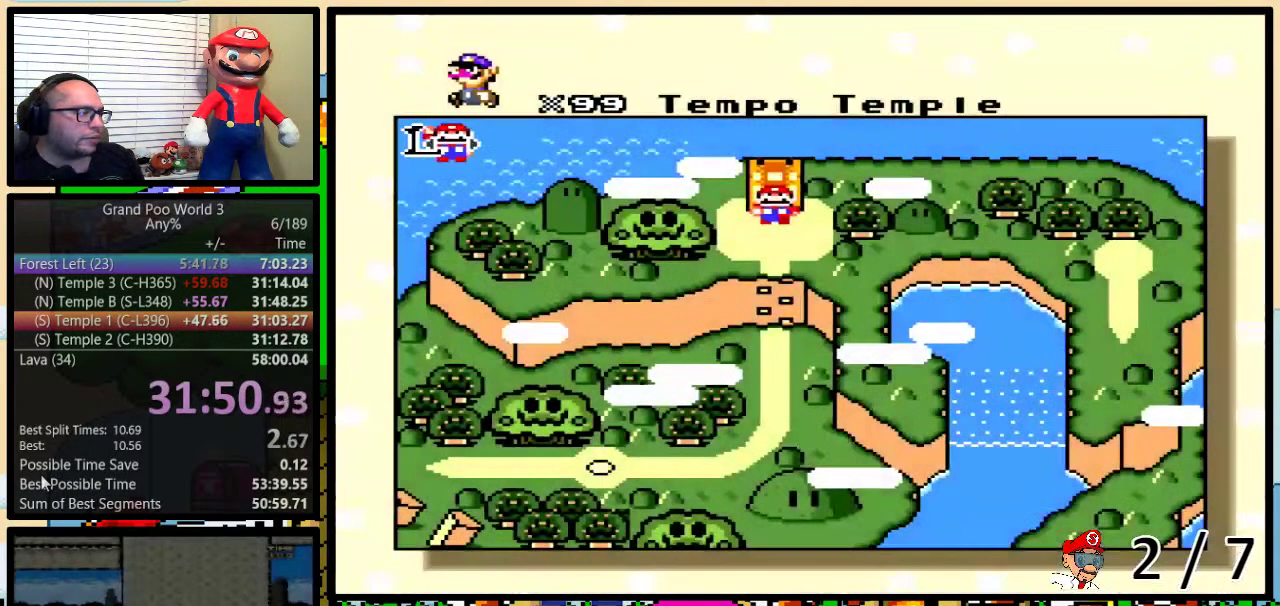
{"buttons": [], "events": [[17, "A", "down"], [17, "B", "up"], [17, "Y", "up"], [50, "X", "down"], [83, "A", "up"], [83, "B", "down"], [83, "Y", "down"], [150, "B", "up"], [150, "Y", "up"], [183, "B", "down"], [183, "X", "up"], [183, "Y", "down"], [217, "A", "down"], [217, "B", "up"], [217, "Y", "up"], [250, "A", "up"], [250, "X", "down"], [267, "B", "down"], [267, "Y", "down"], [300, "B", "up"], [300, "Y", "up"], [367, "B", "down"], [367, "X", "up"], [400, "B", "up"], [400, "Y", "down"], [433, "Y", "up"]]}
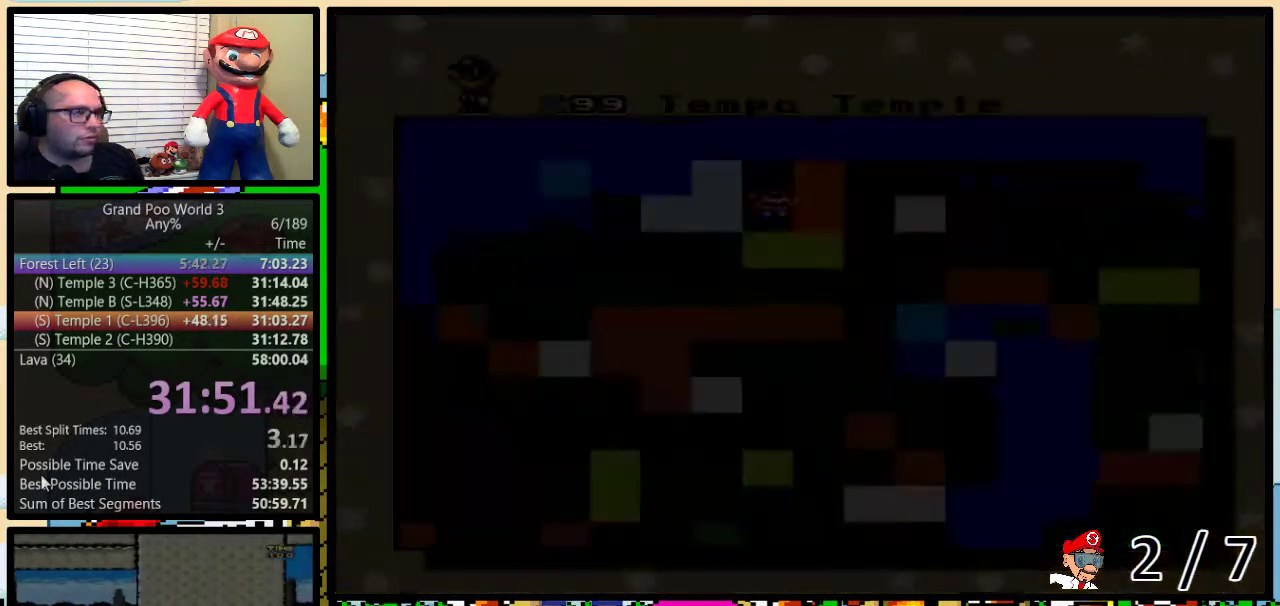
{"buttons": [], "events": []}
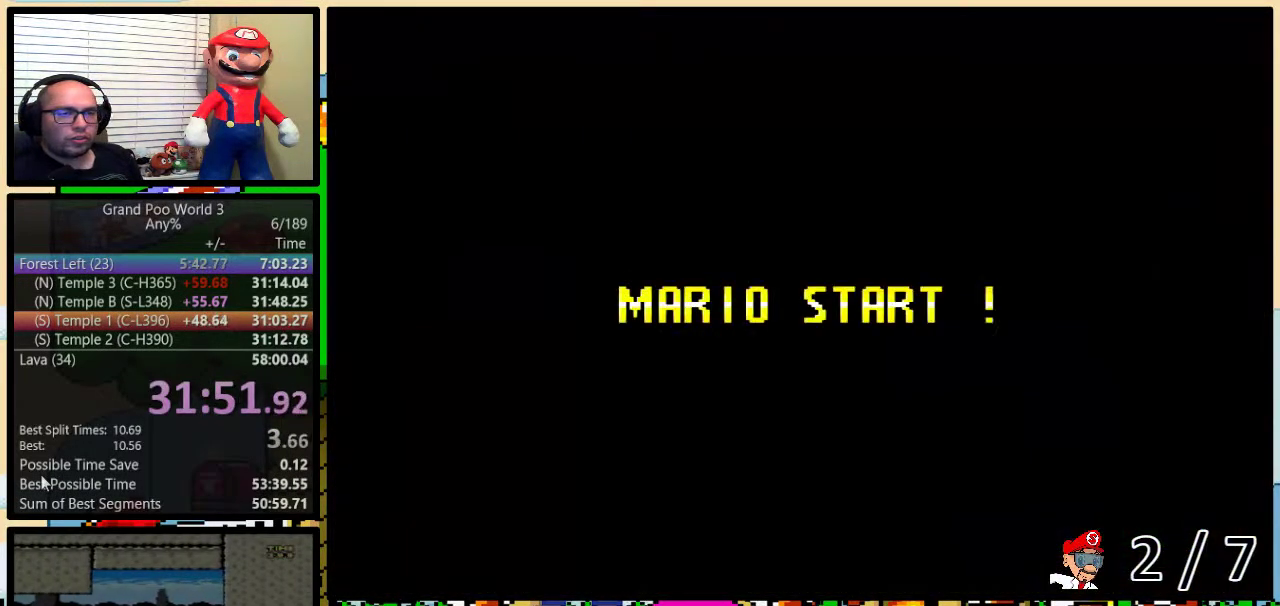
{"buttons": [], "events": []}
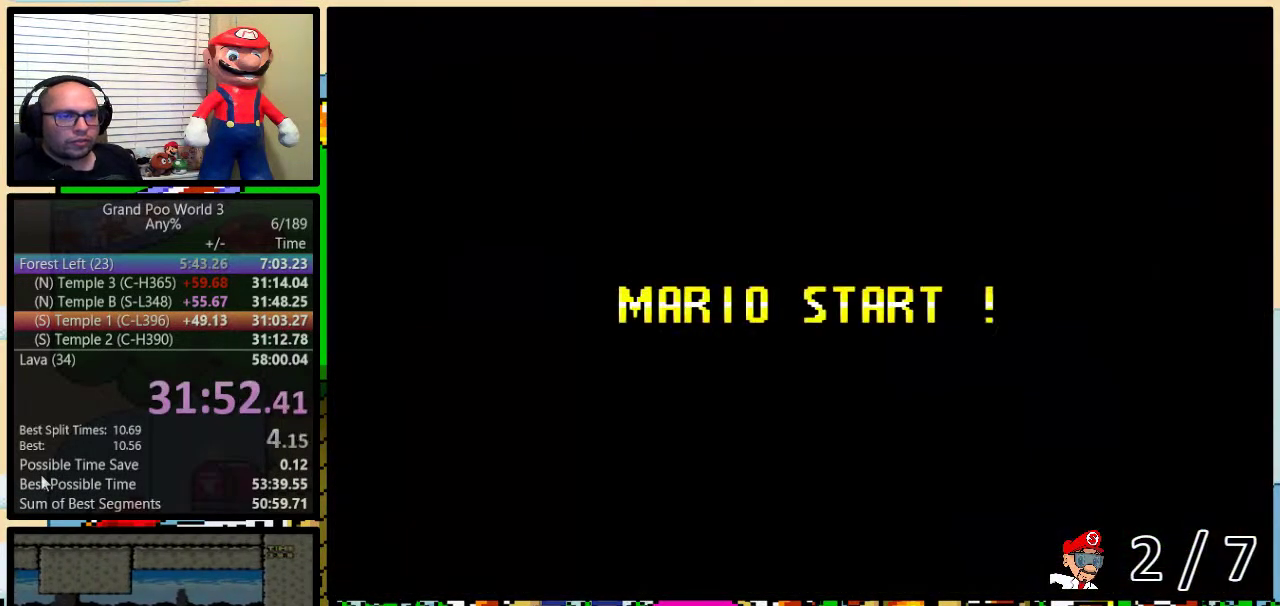
{"buttons": ["Y"], "events": [[400, "Y", "down"]]}
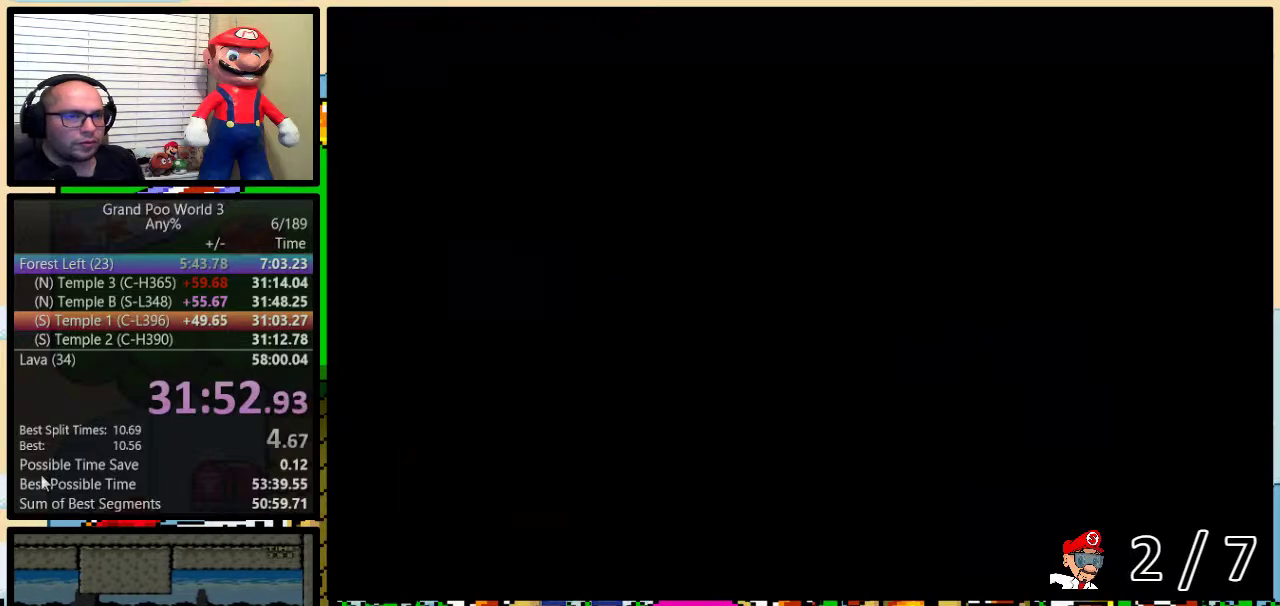
{"buttons": ["Y"], "events": [[83, "B", "down"], [150, "Y", "up"], [200, "B", "up"], [267, "Y", "down"]]}
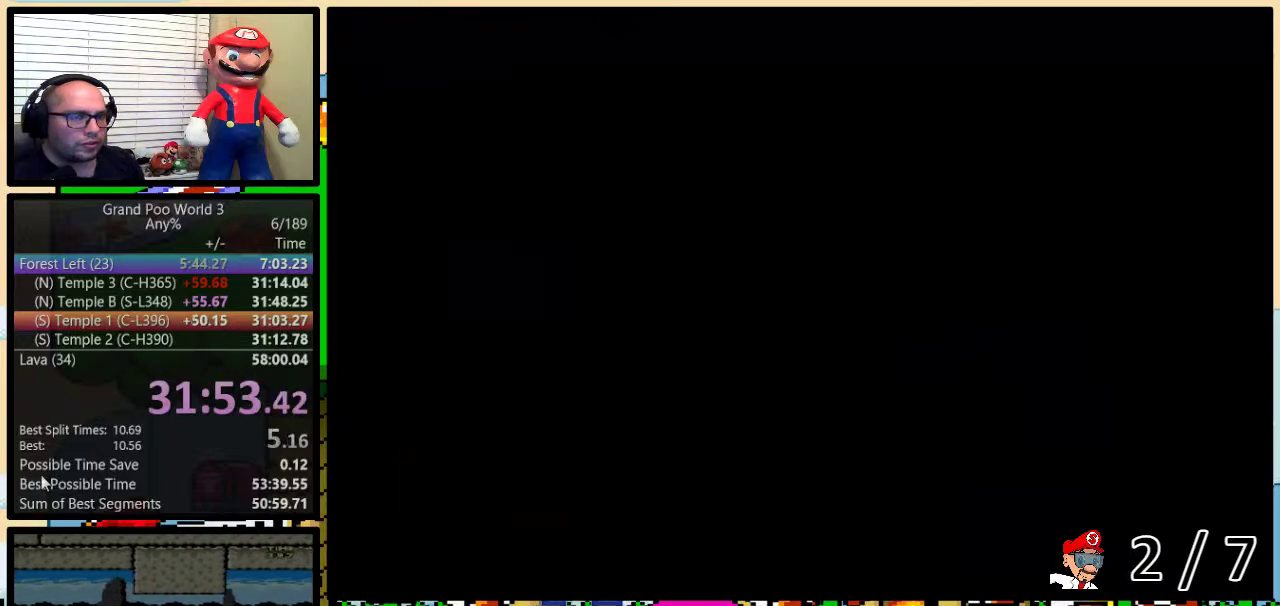
{"buttons": ["Y", "DPAD_UP", "DPAD_RIGHT"], "events": [[83, "DPAD_RIGHT", "down"], [367, "DPAD_UP", "down"]]}
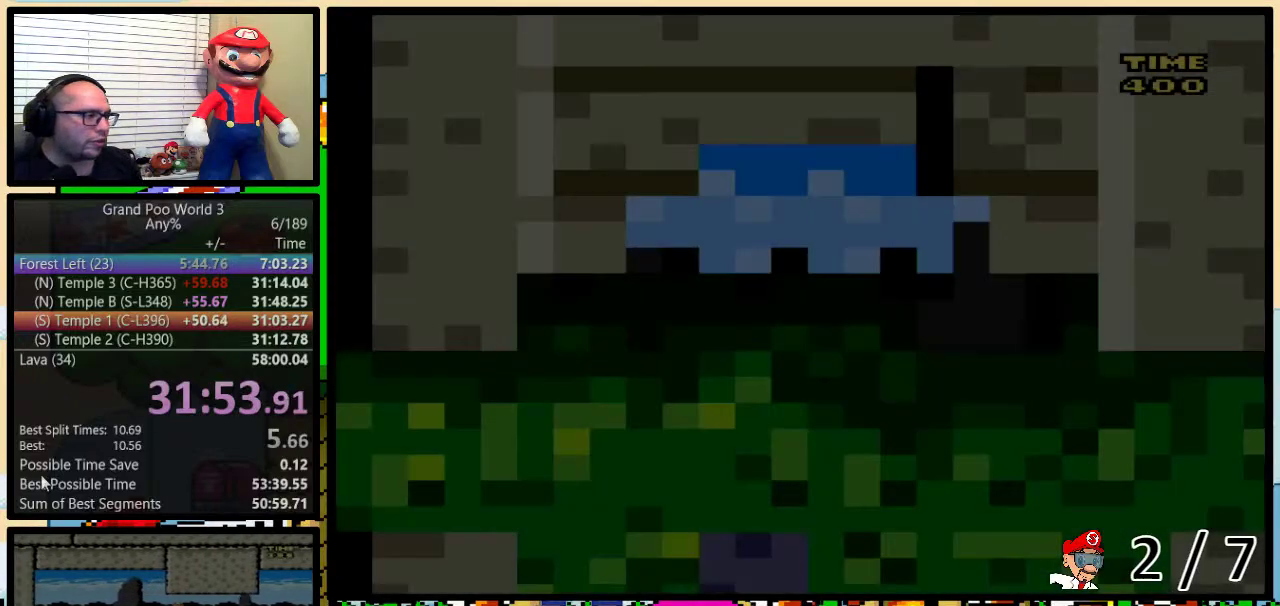
{"buttons": ["Y", "DPAD_UP", "DPAD_RIGHT"], "events": []}
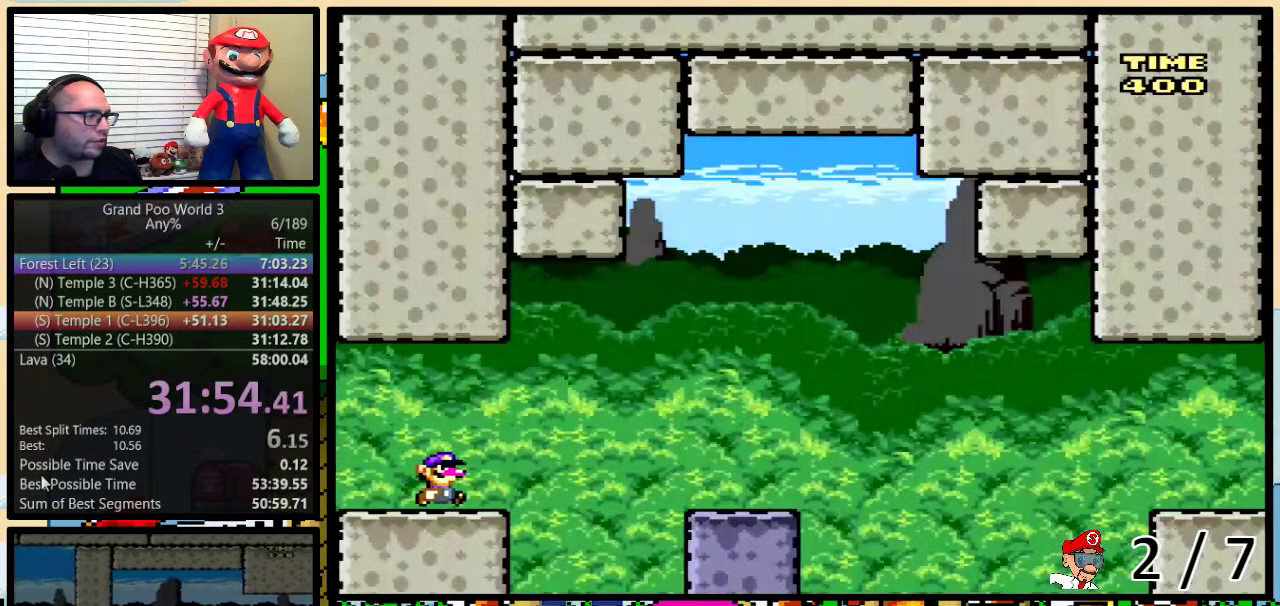
{"buttons": ["Y", "DPAD_UP", "DPAD_RIGHT"], "events": [[133, "A", "down"], [217, "A", "up"]]}
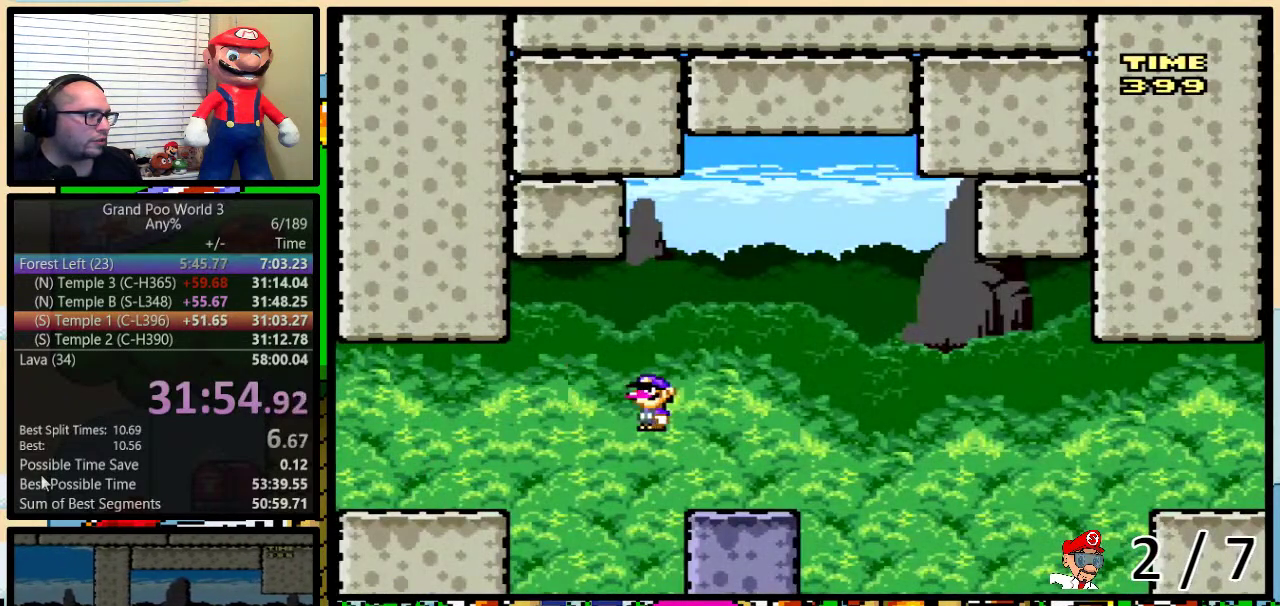
{"buttons": ["A", "Y", "DPAD_UP", "DPAD_RIGHT"], "events": [[300, "A", "down"]]}
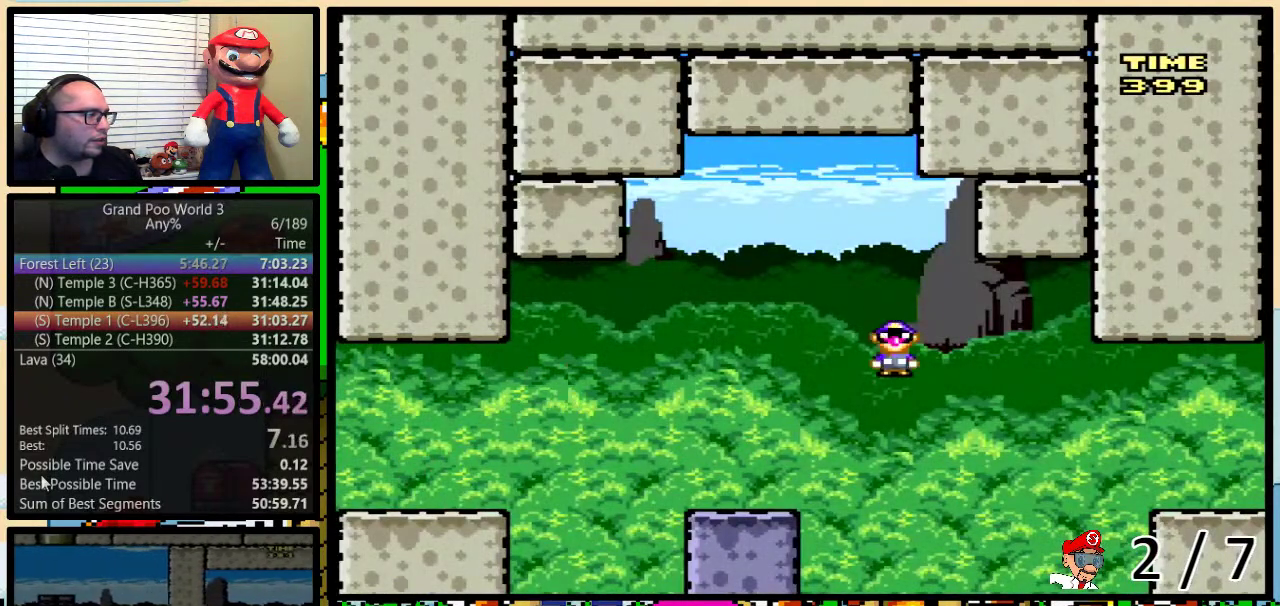
{"buttons": ["A", "Y", "DPAD_UP", "DPAD_RIGHT"], "events": [[67, "A", "up"], [183, "A", "down"]]}
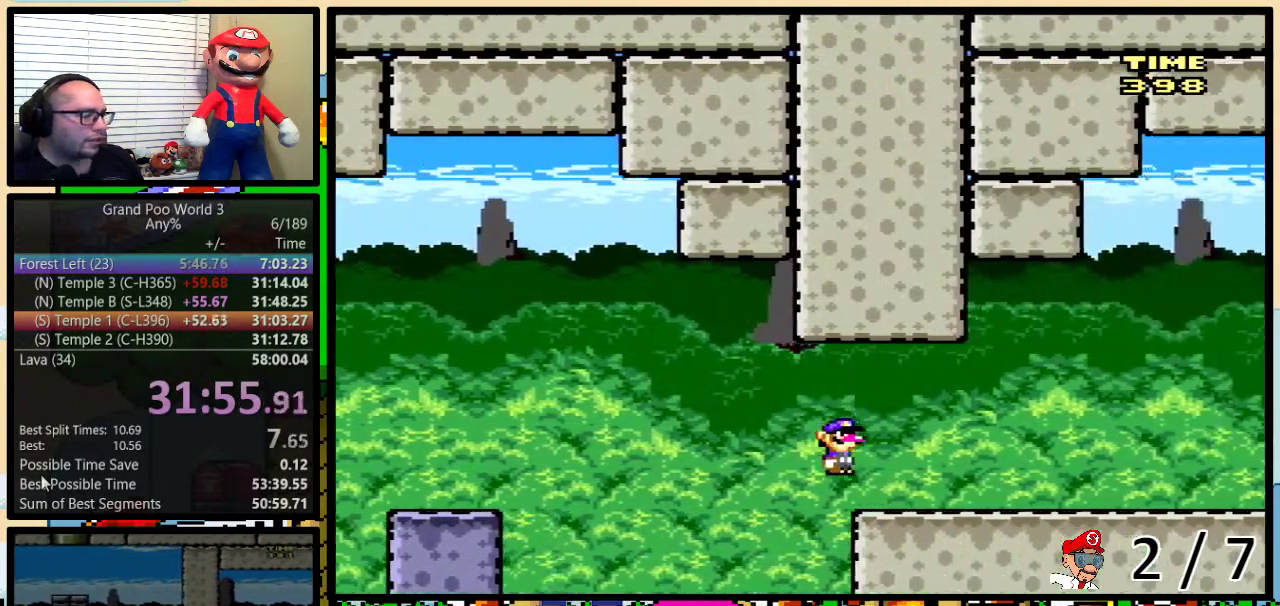
{"buttons": ["Y", "DPAD_RIGHT"], "events": [[317, "DPAD_UP", "up"], [383, "A", "up"]]}
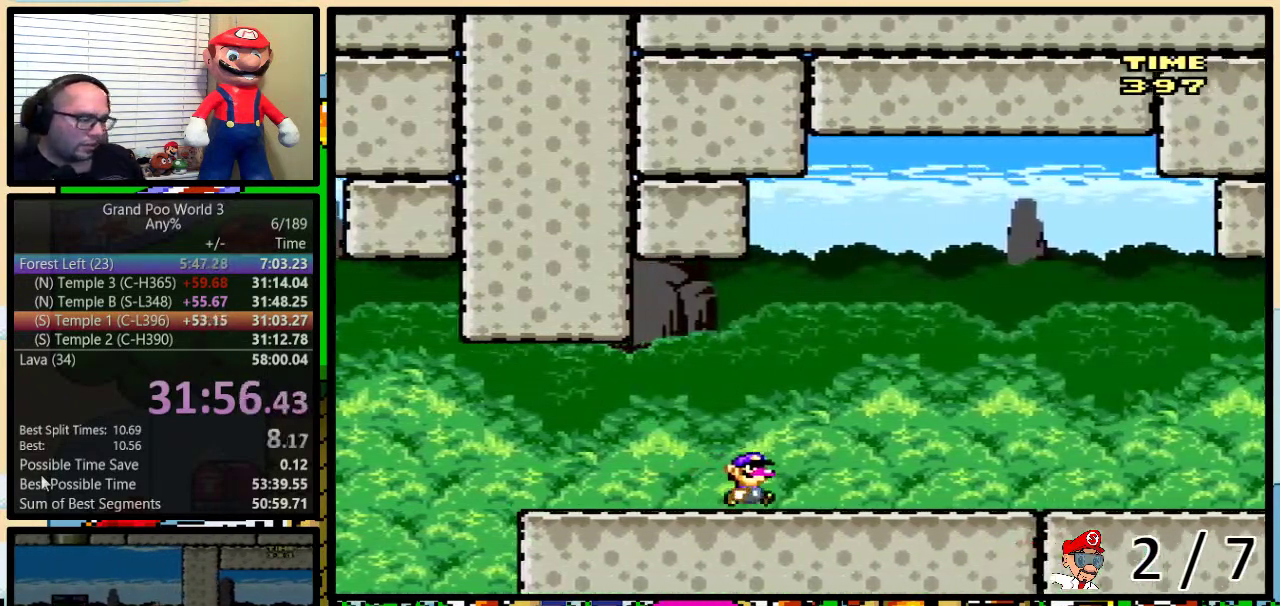
{"buttons": ["Y", "DPAD_RIGHT"], "events": []}
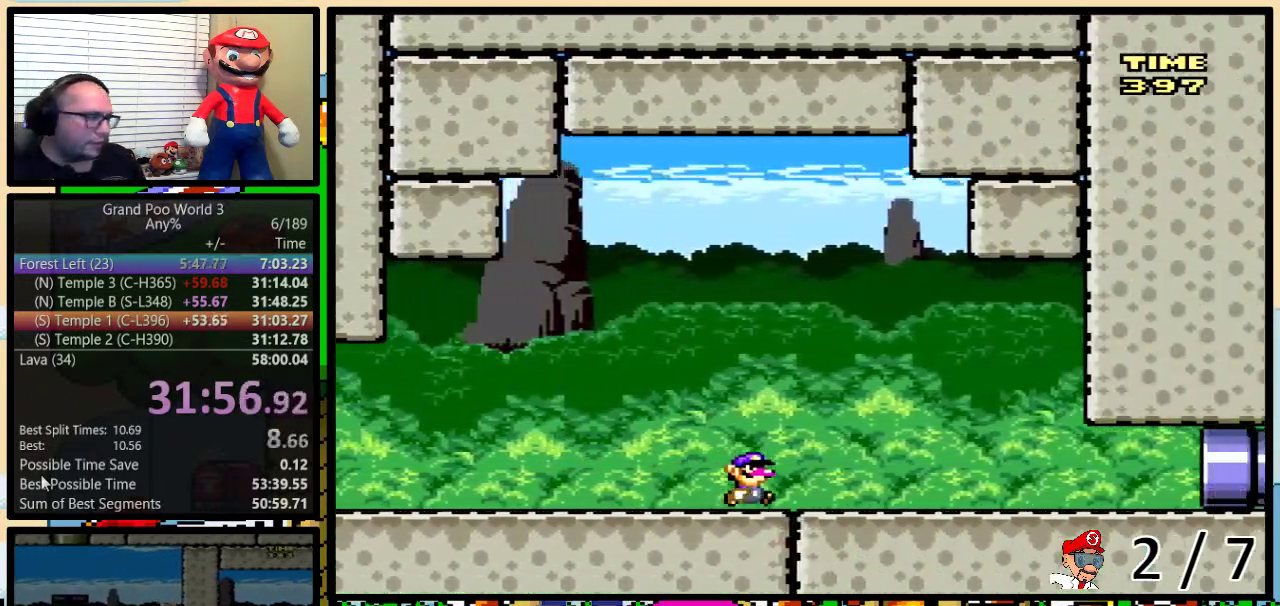
{"buttons": ["Y", "DPAD_RIGHT"], "events": []}
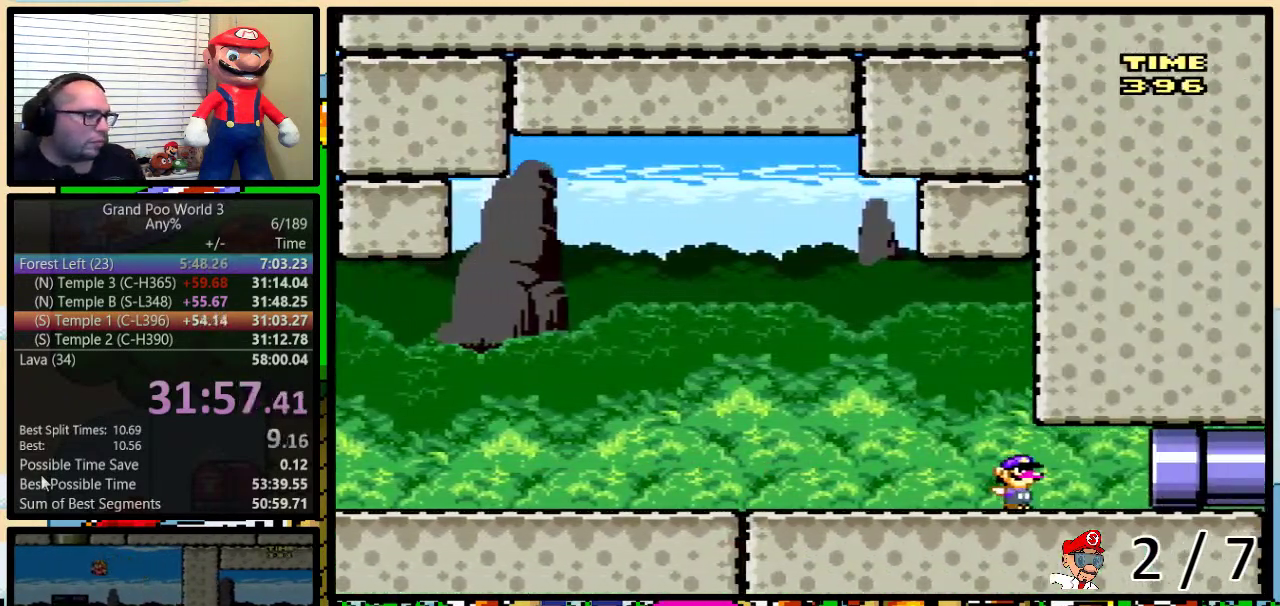
{"buttons": ["Y", "DPAD_RIGHT"], "events": []}
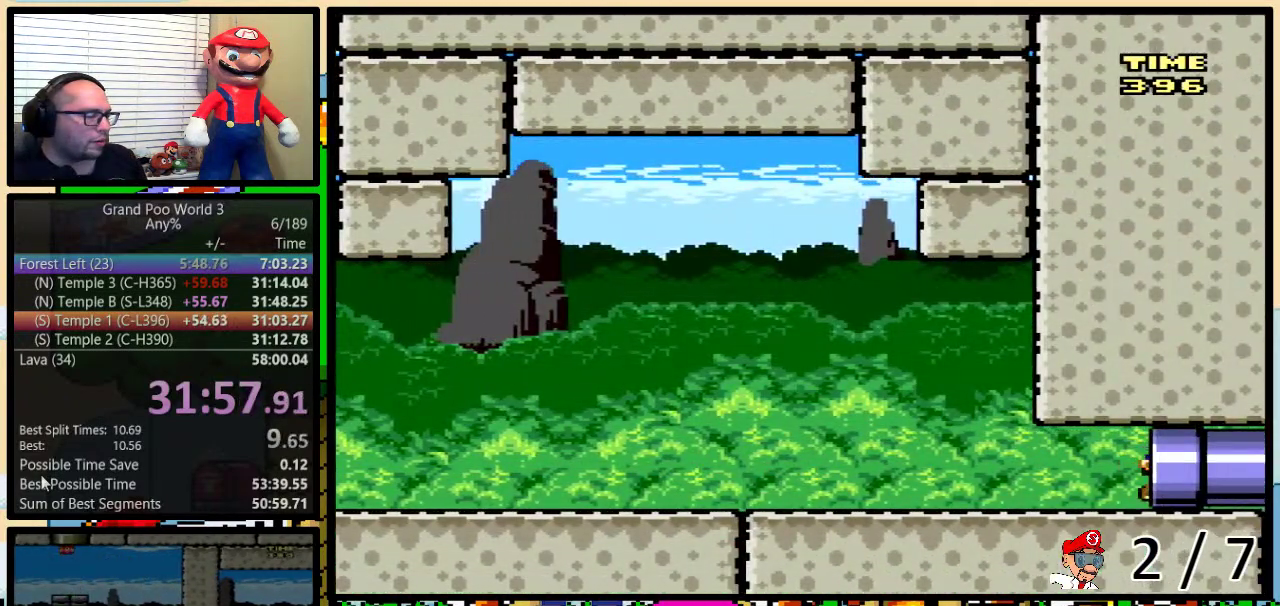
{"buttons": ["Y"], "events": [[267, "DPAD_RIGHT", "up"]]}
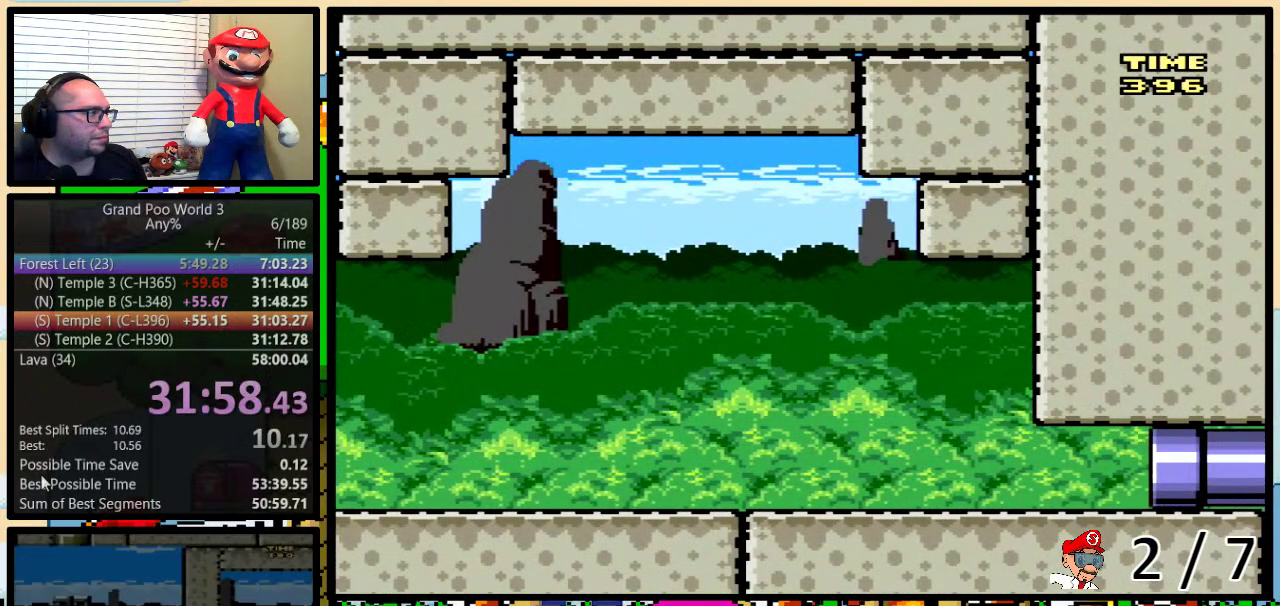
{"buttons": ["Y"], "events": []}
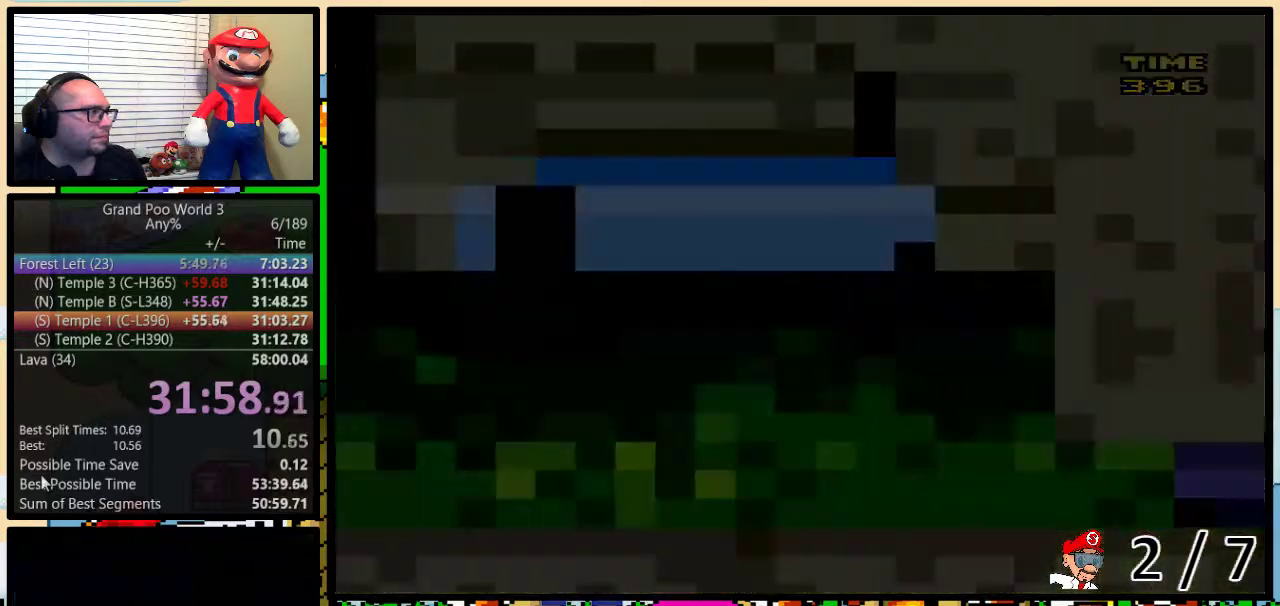
{"buttons": ["Y"], "events": []}
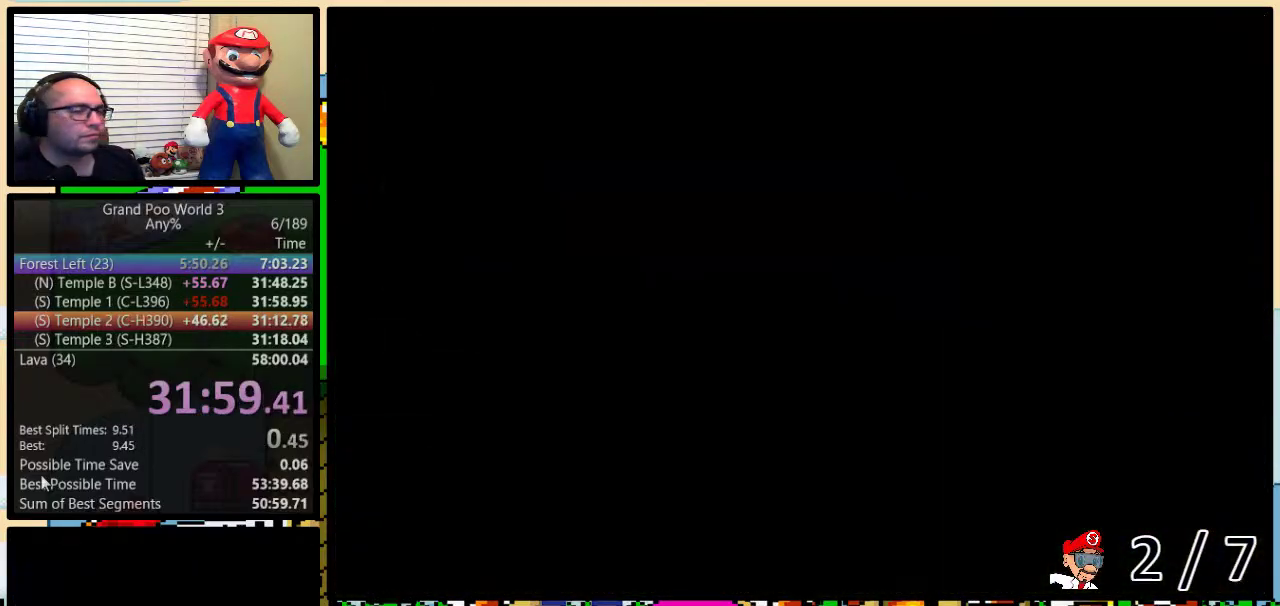
{"buttons": ["Y"], "events": []}
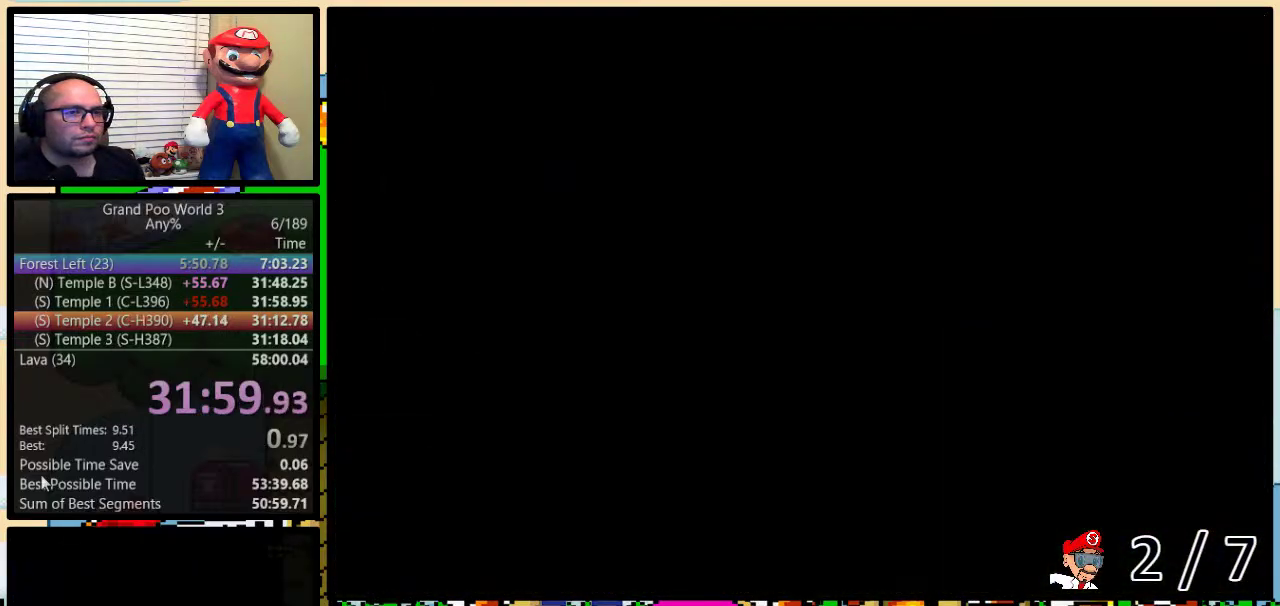
{"buttons": ["Y"], "events": []}
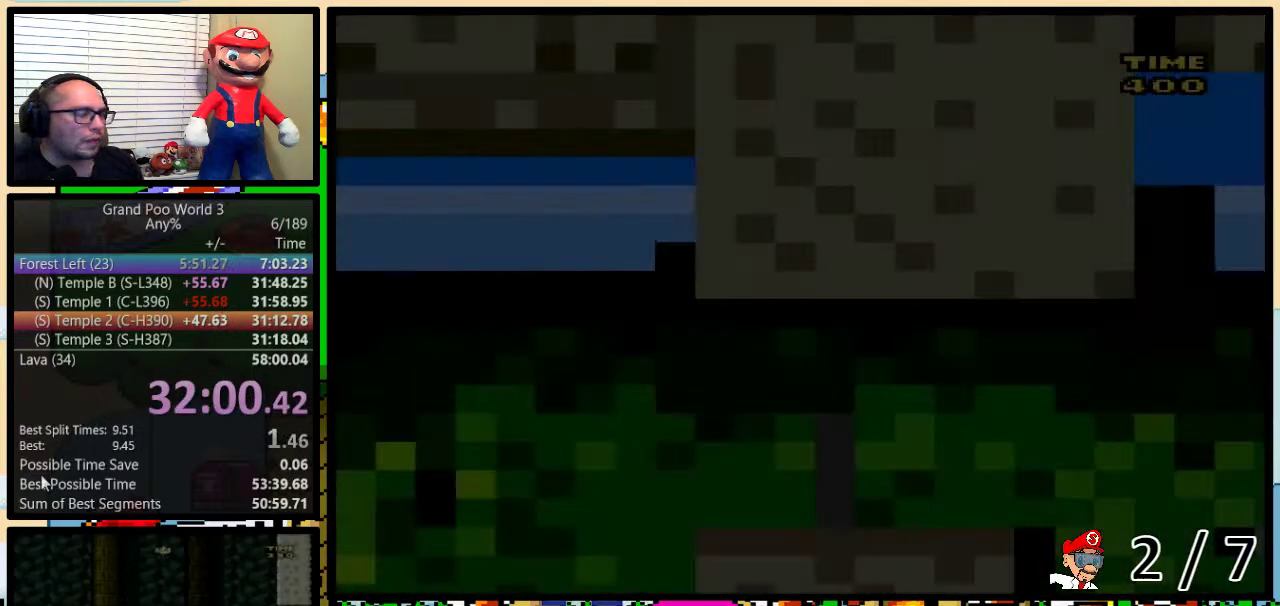
{"buttons": ["Y", "DPAD_LEFT"], "events": [[283, "DPAD_LEFT", "down"], [417, "DPAD_LEFT", "up"], [467, "DPAD_LEFT", "down"]]}
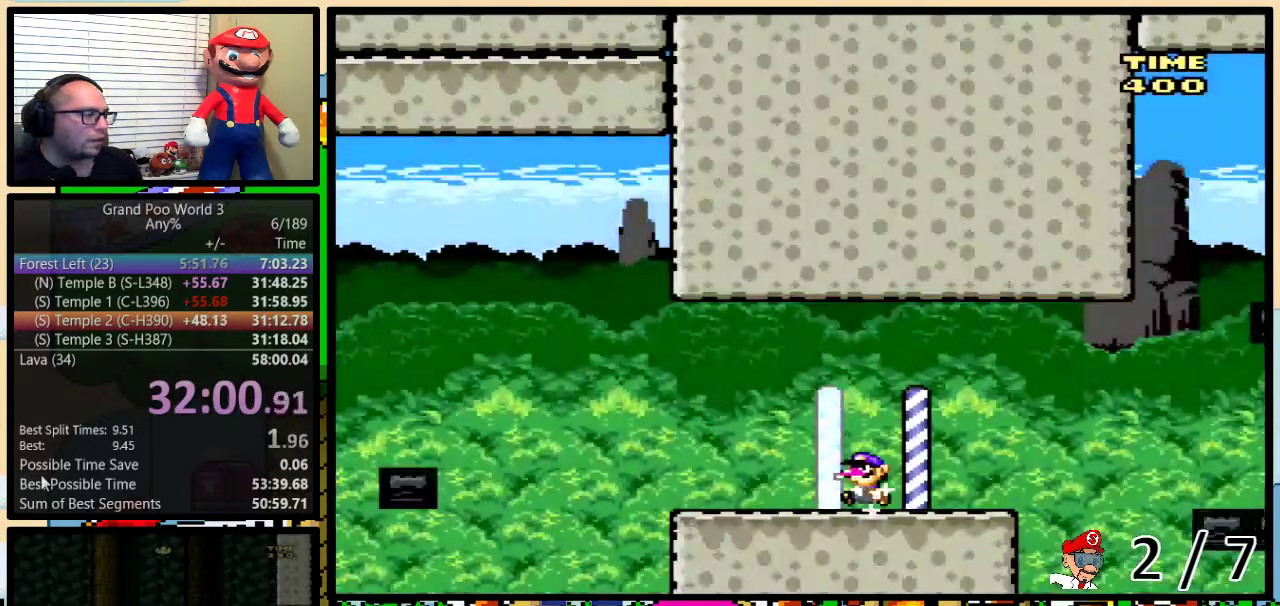
{"buttons": ["Y", "DPAD_LEFT"], "events": []}
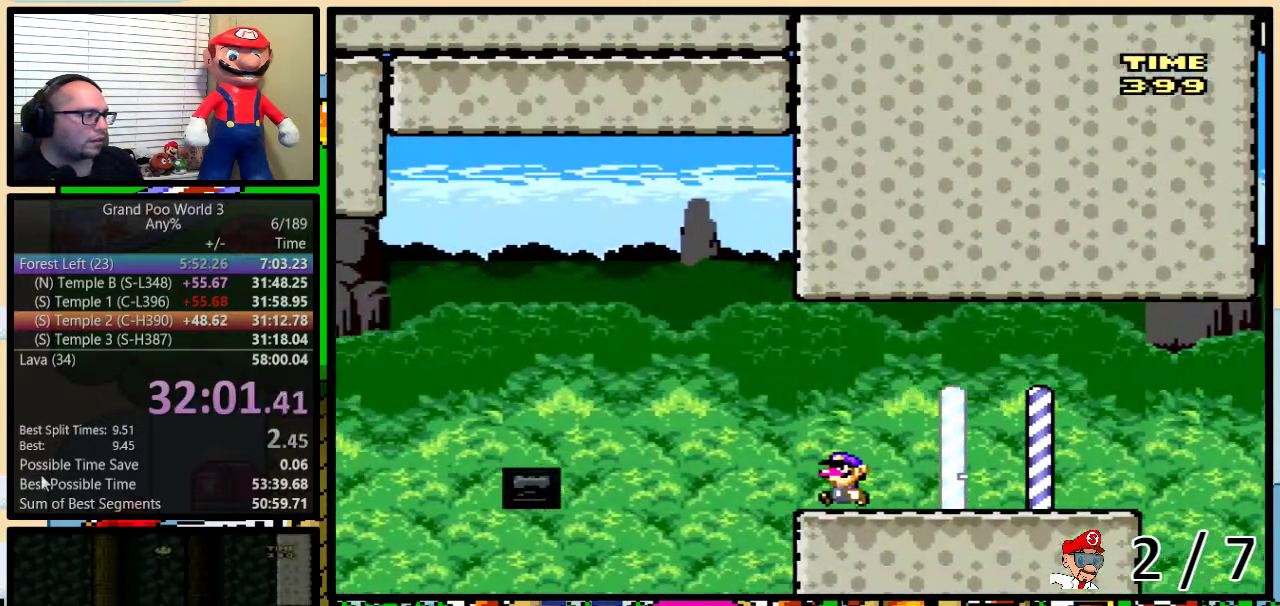
{"buttons": ["B", "Y", "DPAD_LEFT"], "events": [[67, "B", "down"], [250, "B", "up"], [400, "B", "down"]]}
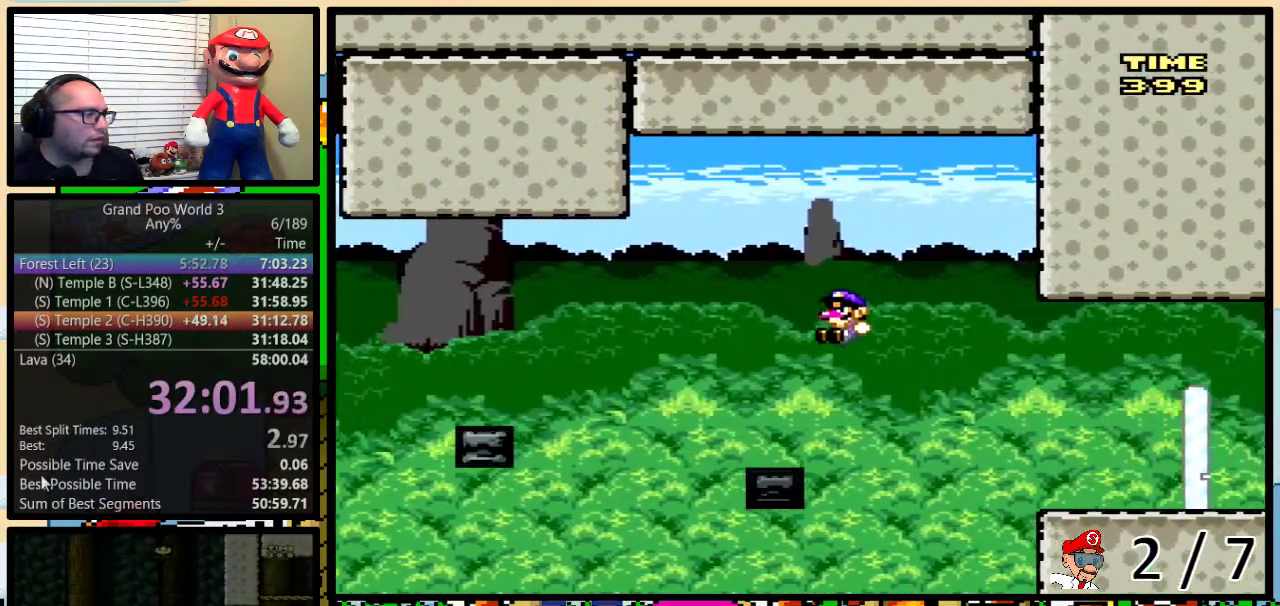
{"buttons": ["Y", "DPAD_LEFT"], "events": [[117, "DPAD_LEFT", "up"], [117, "DPAD_RIGHT", "down"], [283, "B", "up"], [283, "DPAD_RIGHT", "up"], [450, "DPAD_LEFT", "down"]]}
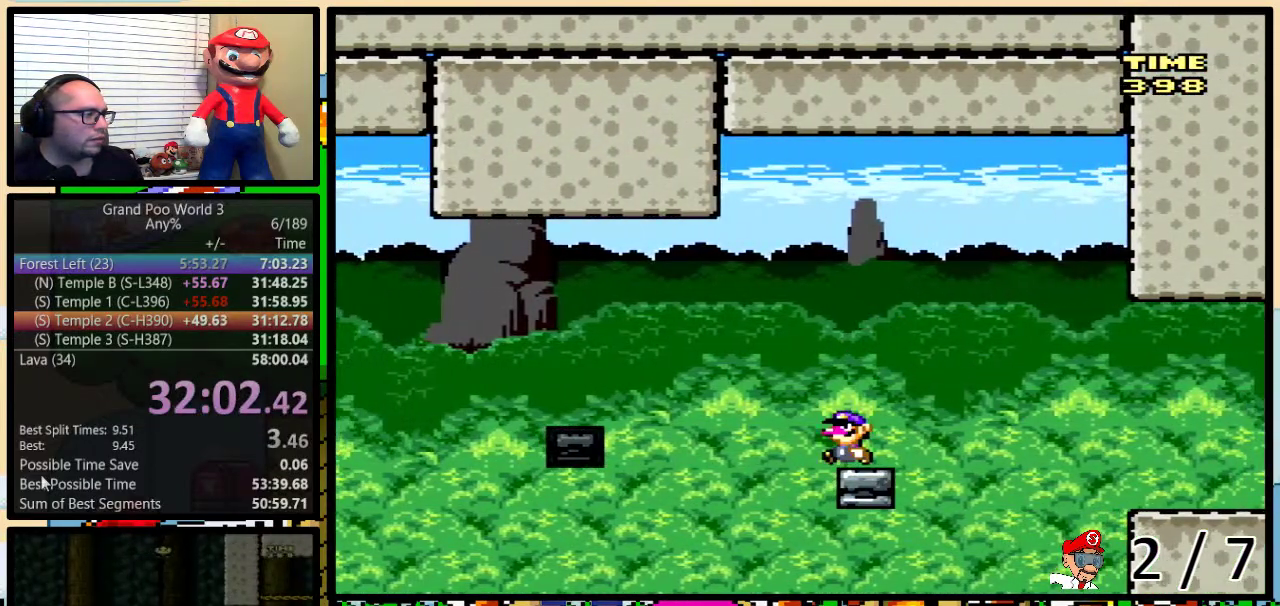
{"buttons": ["A", "Y", "DPAD_LEFT"], "events": [[67, "A", "down"]]}
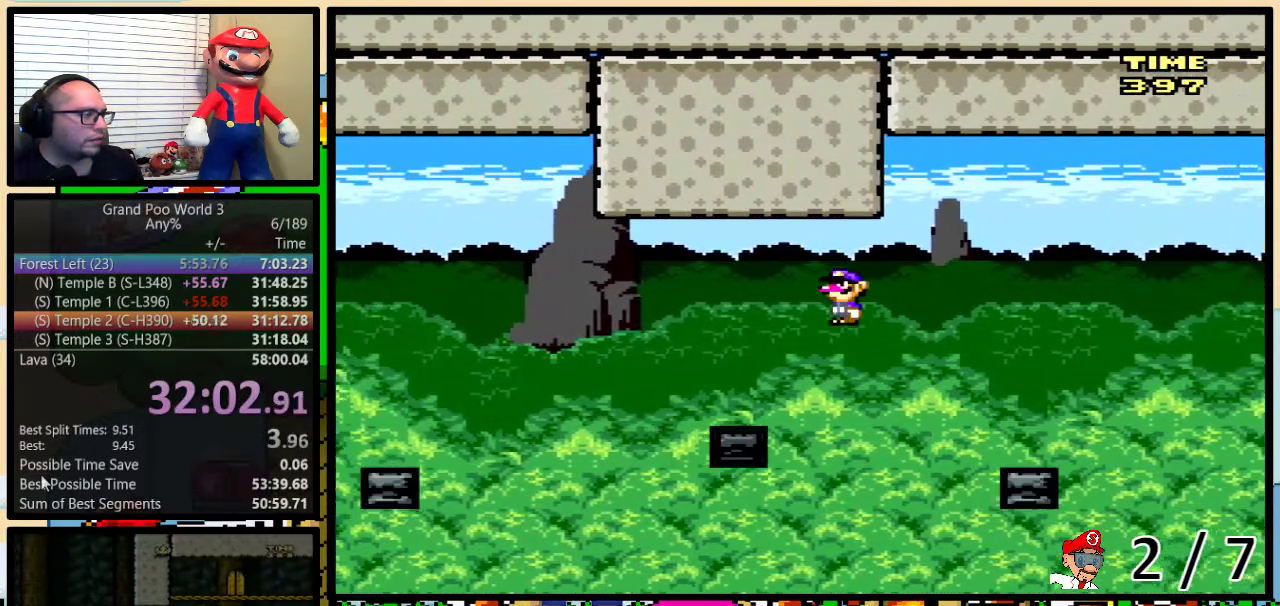
{"buttons": ["Y"], "events": [[150, "DPAD_LEFT", "up"], [183, "DPAD_RIGHT", "down"], [217, "A", "up"], [300, "DPAD_RIGHT", "up"]]}
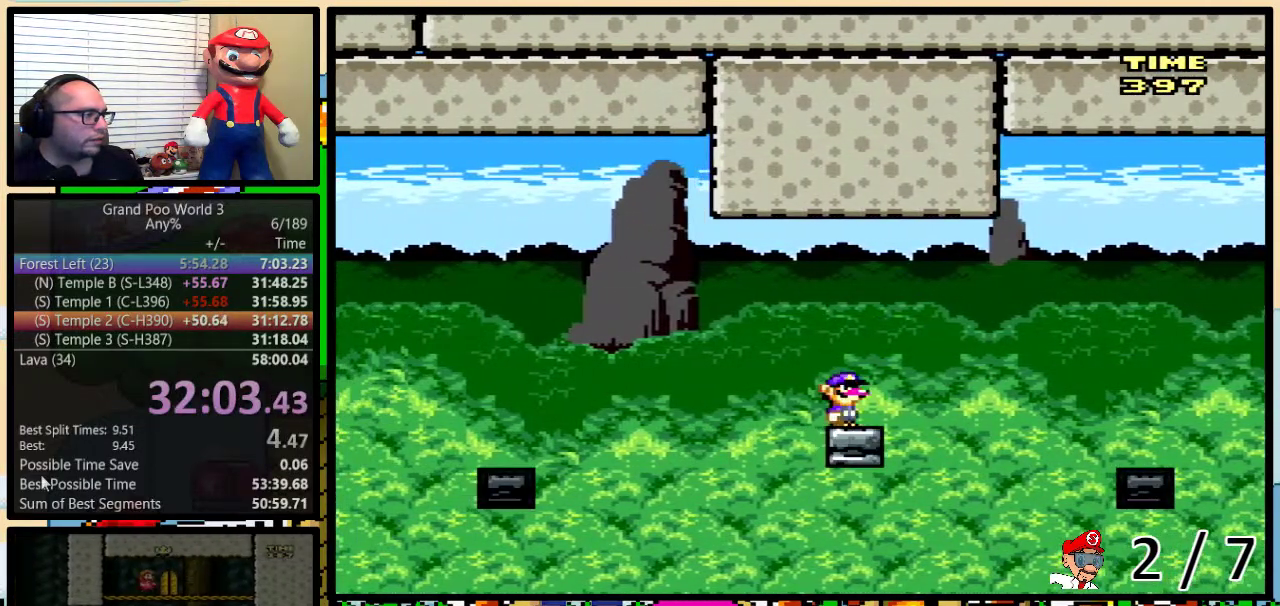
{"buttons": ["A", "Y", "DPAD_LEFT"], "events": [[33, "DPAD_LEFT", "down"], [117, "A", "down"], [333, "A", "up"], [400, "A", "down"]]}